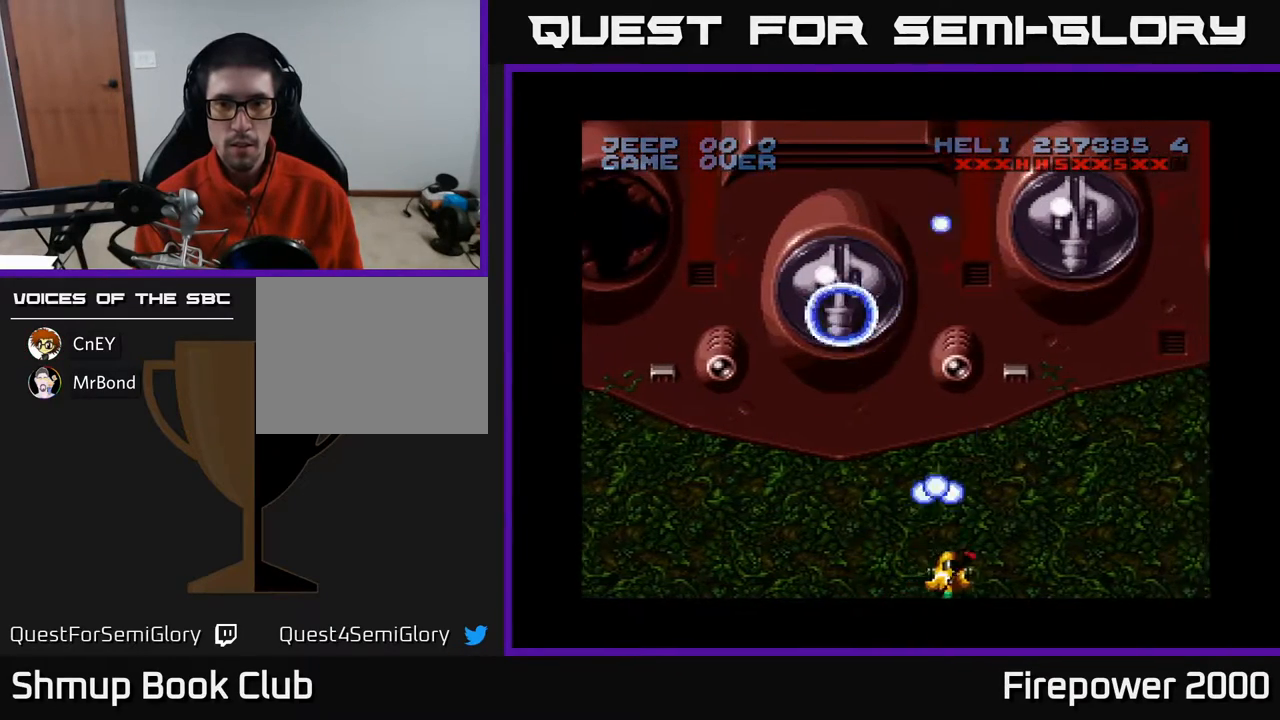
Gameplay with a controller (Xbox layout); each line is a JSON object with the inputs held at the frame after it. "events" lists button and stick changes between this image and that frame as [ms after this image, input, new state], when the widget could be followed in between. Not read: left_stick right_stick.
{"buttons": ["A"], "events": [[67, "DPAD_RIGHT", "up"]]}
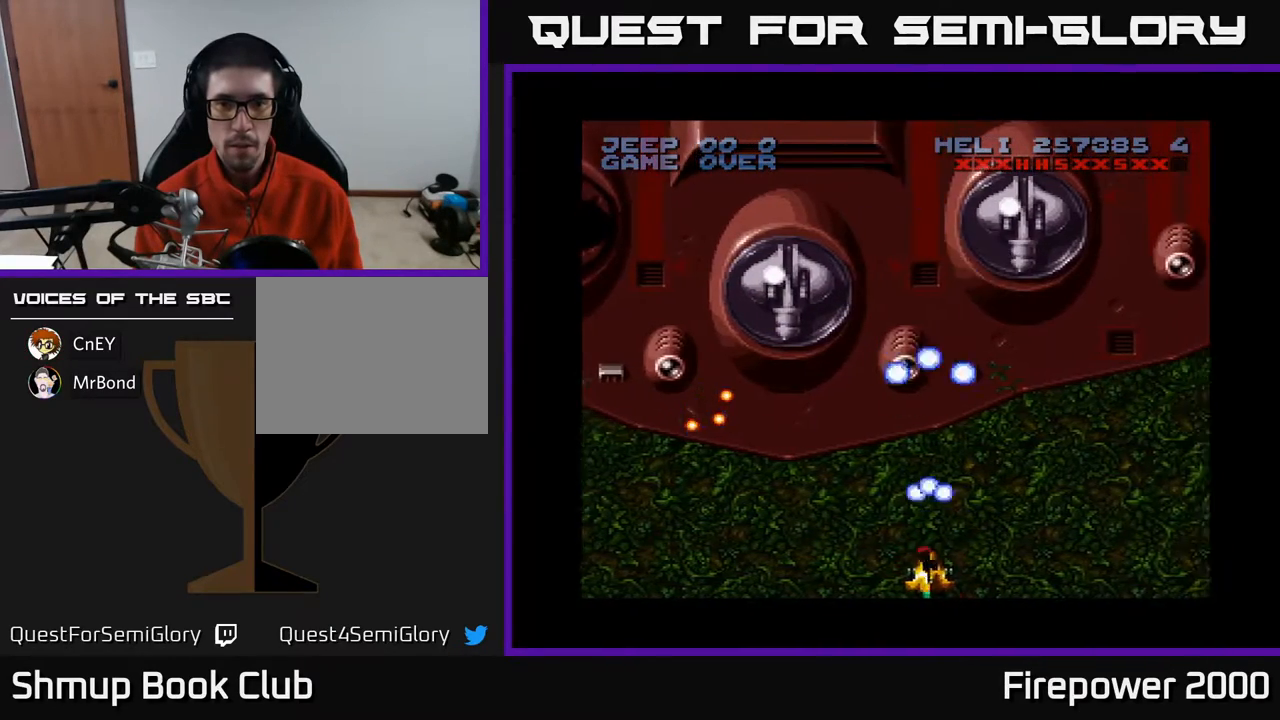
{"buttons": ["A", "DPAD_RIGHT"], "events": [[450, "DPAD_RIGHT", "down"]]}
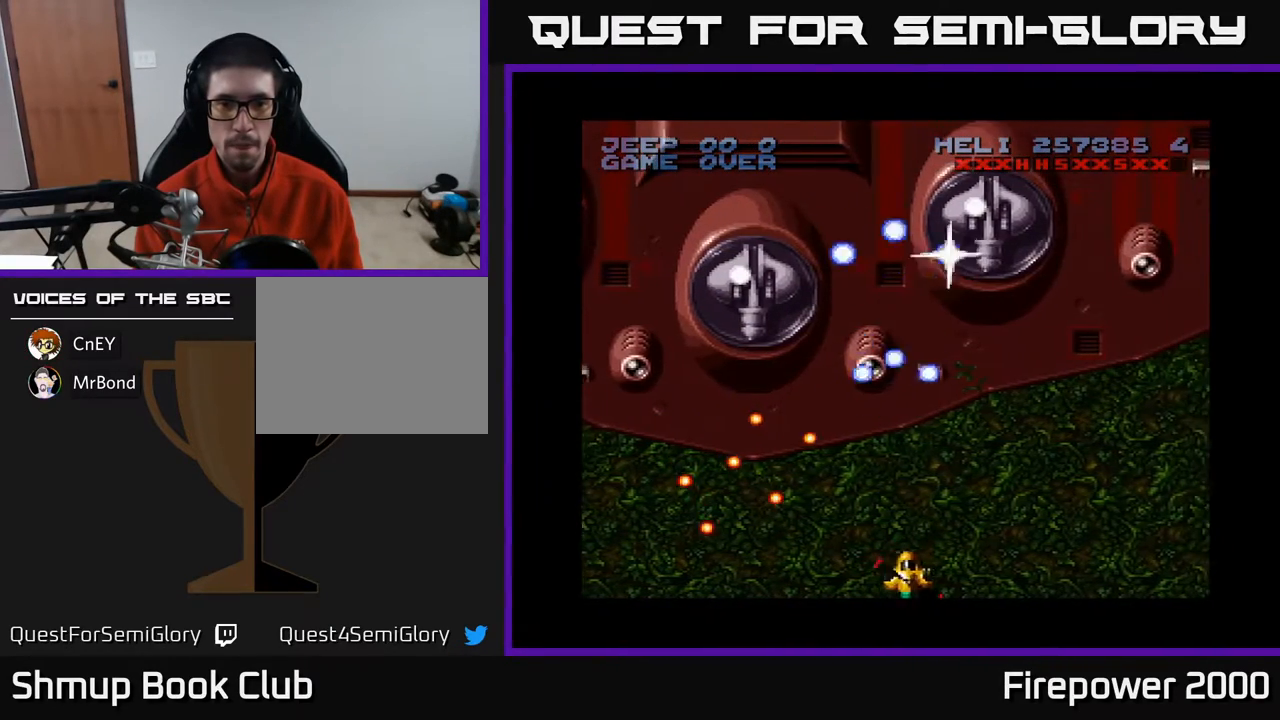
{"buttons": ["A"], "events": [[50, "DPAD_RIGHT", "up"], [233, "DPAD_RIGHT", "down"], [433, "DPAD_RIGHT", "up"]]}
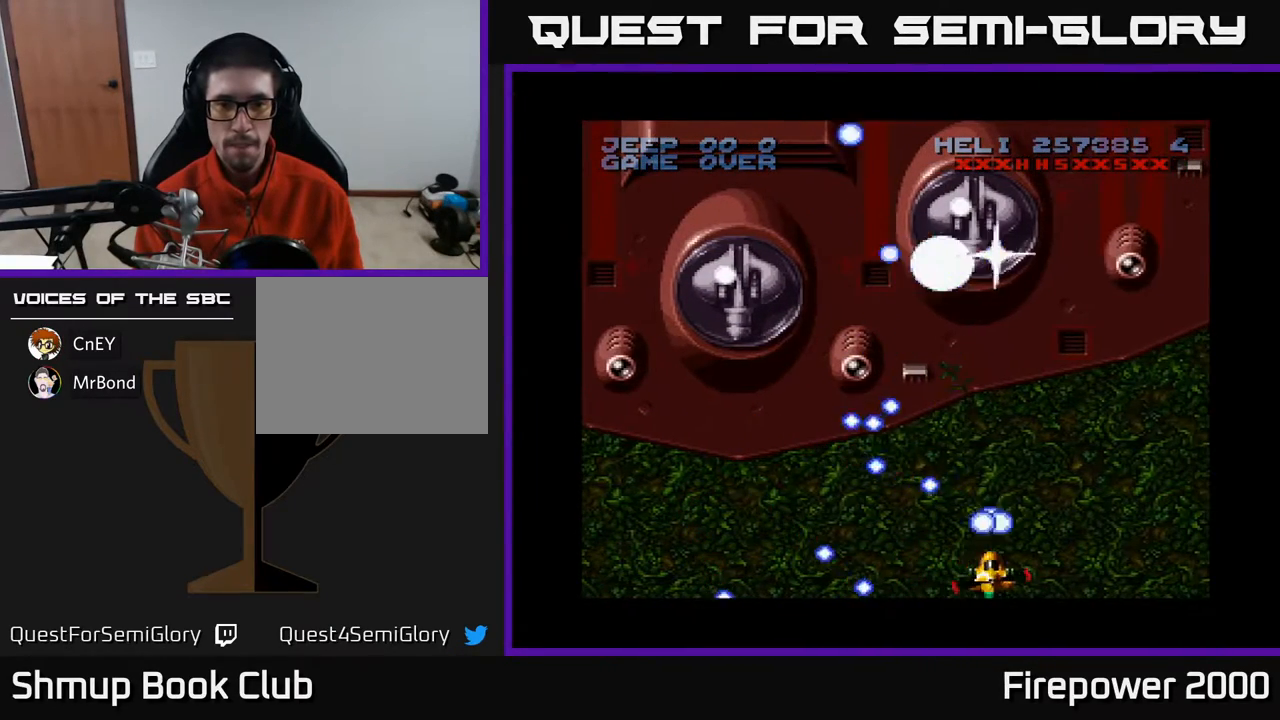
{"buttons": ["A"], "events": []}
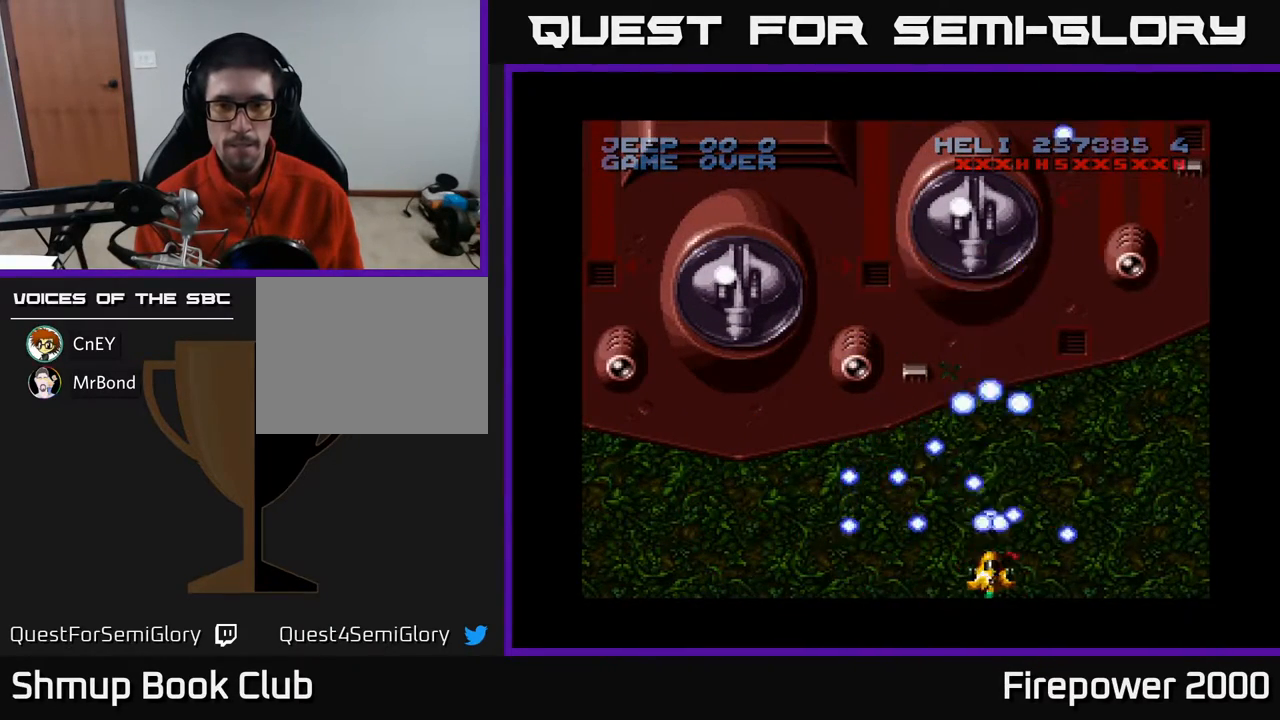
{"buttons": ["A"], "events": []}
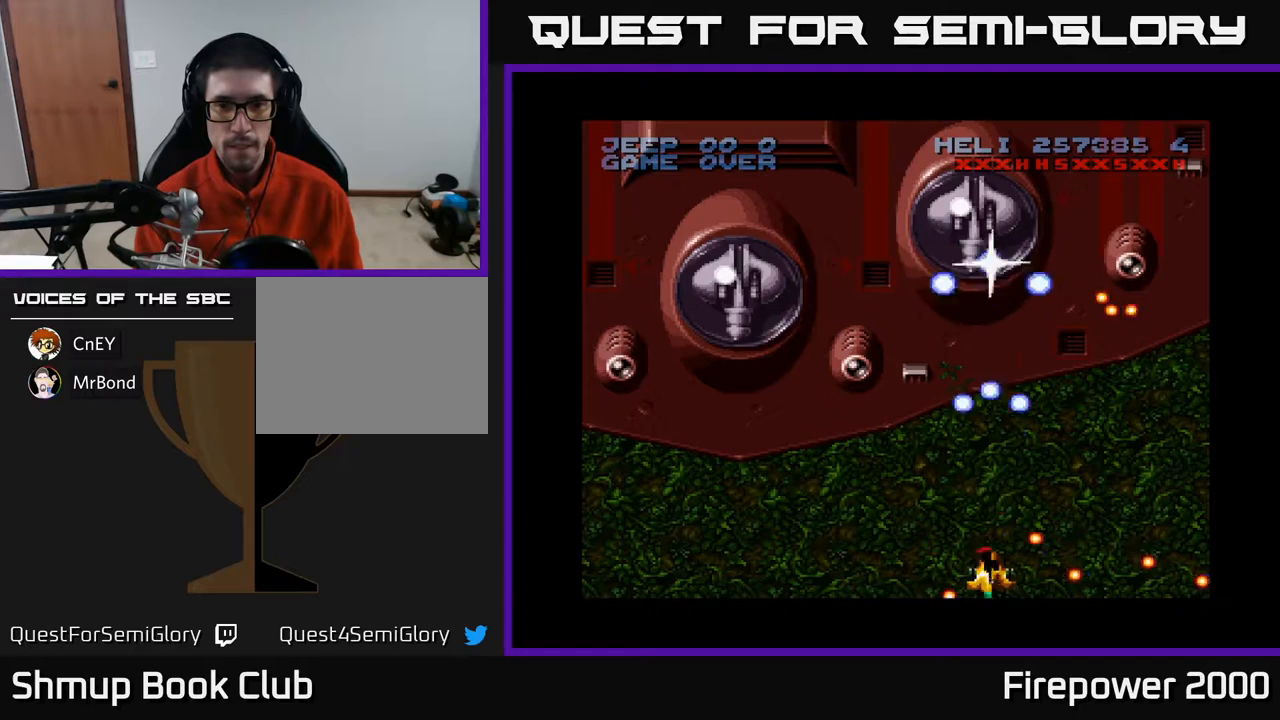
{"buttons": ["A"], "events": [[283, "DPAD_LEFT", "down"], [433, "DPAD_LEFT", "up"]]}
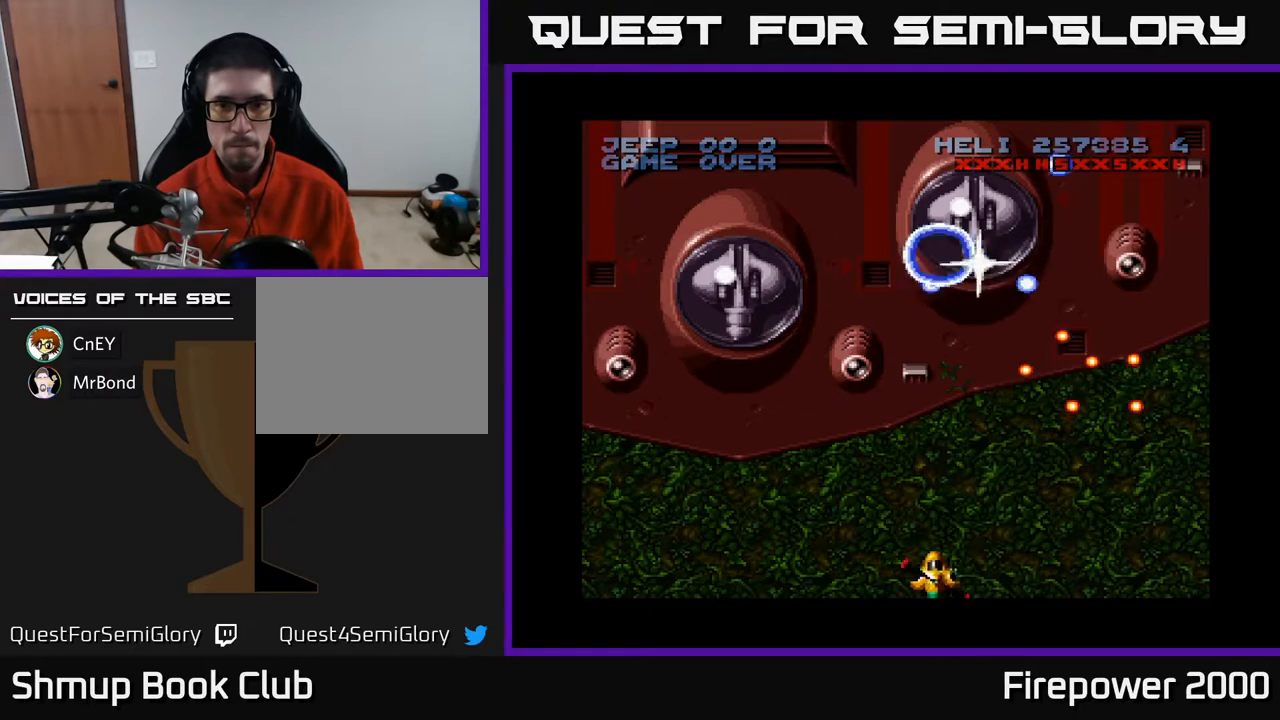
{"buttons": ["A"], "events": []}
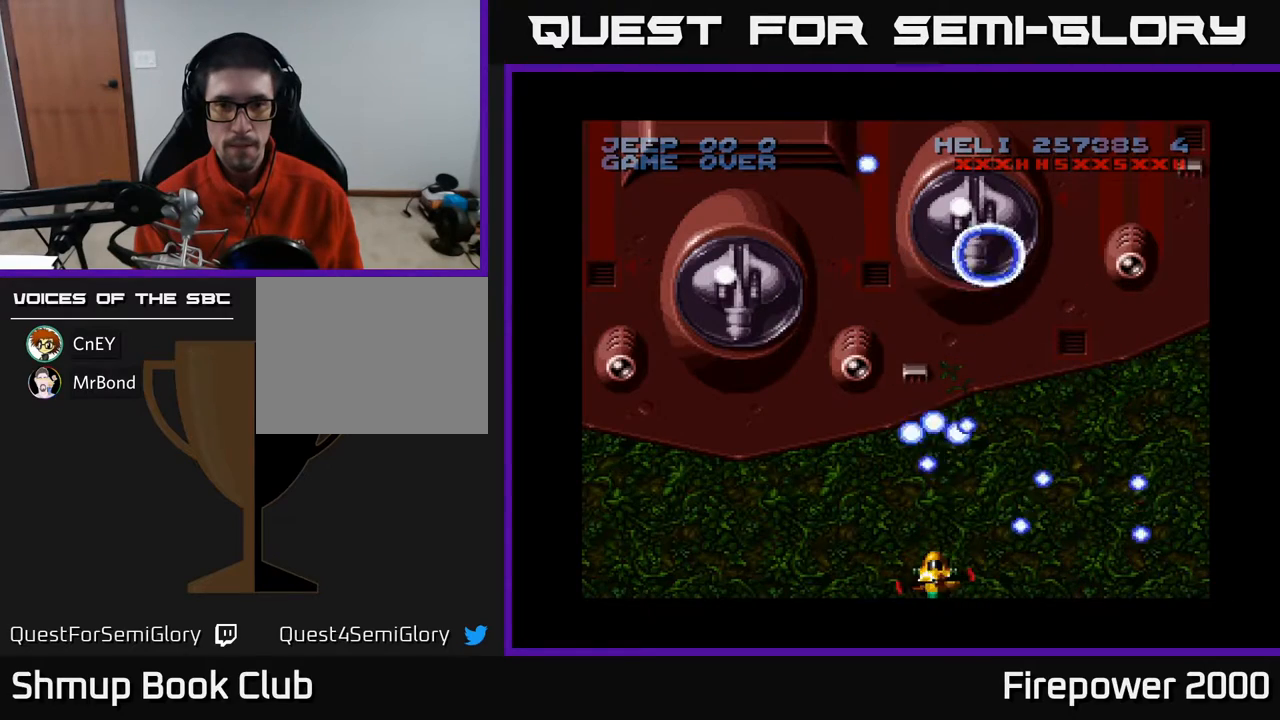
{"buttons": ["A"], "events": [[367, "DPAD_LEFT", "down"], [400, "DPAD_LEFT", "up"]]}
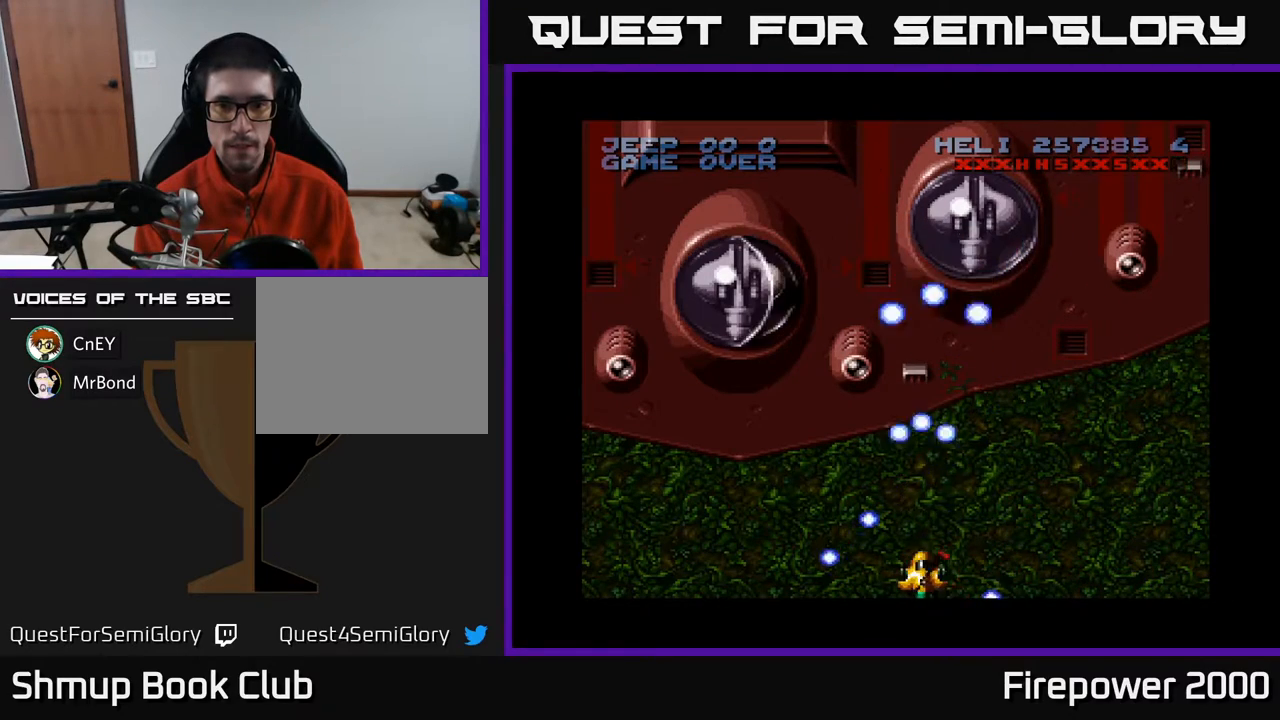
{"buttons": ["A", "DPAD_LEFT"], "events": [[300, "DPAD_LEFT", "down"]]}
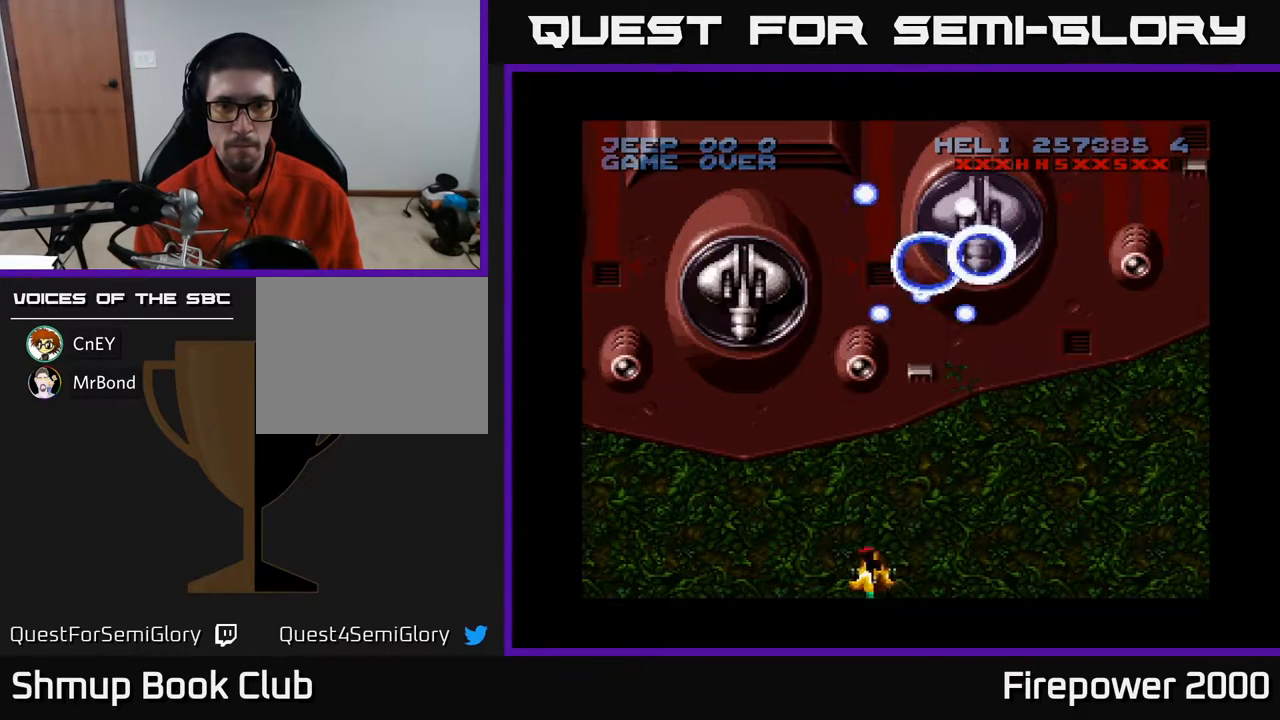
{"buttons": ["A", "DPAD_LEFT"], "events": [[150, "DPAD_LEFT", "up"], [467, "DPAD_LEFT", "down"]]}
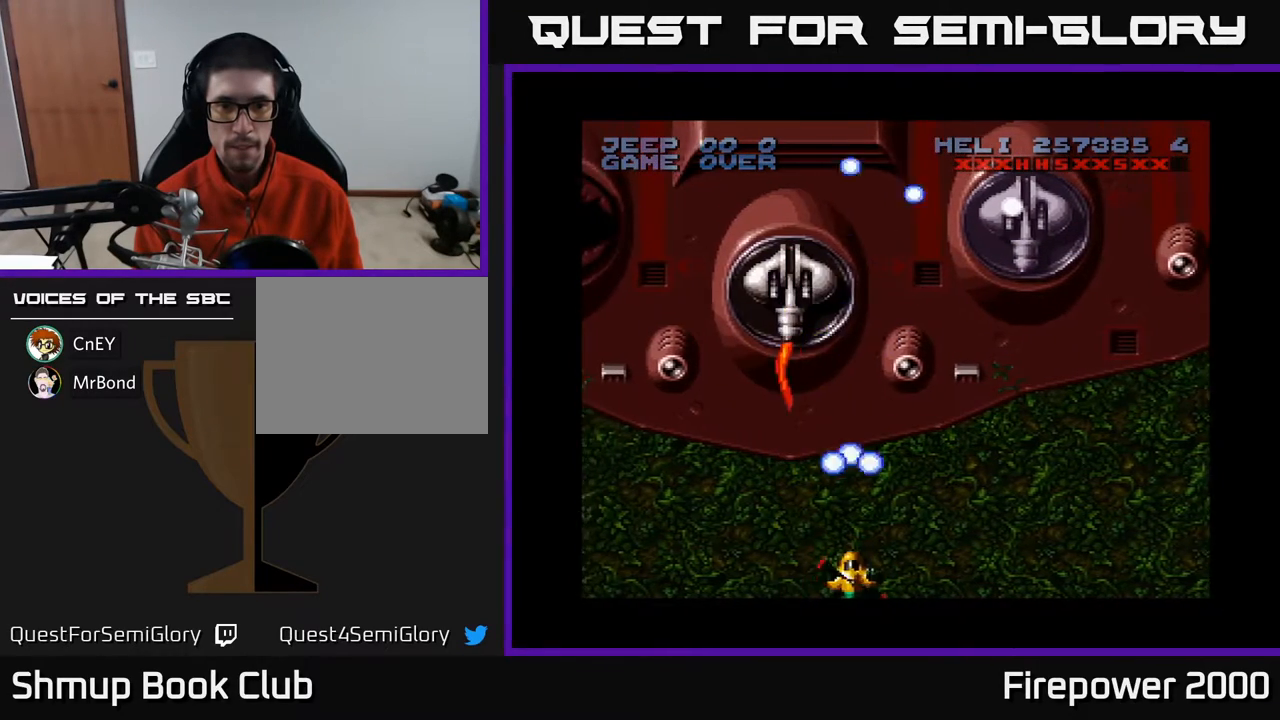
{"buttons": ["A", "DPAD_UP"], "events": [[17, "DPAD_LEFT", "up"], [250, "DPAD_UP", "down"]]}
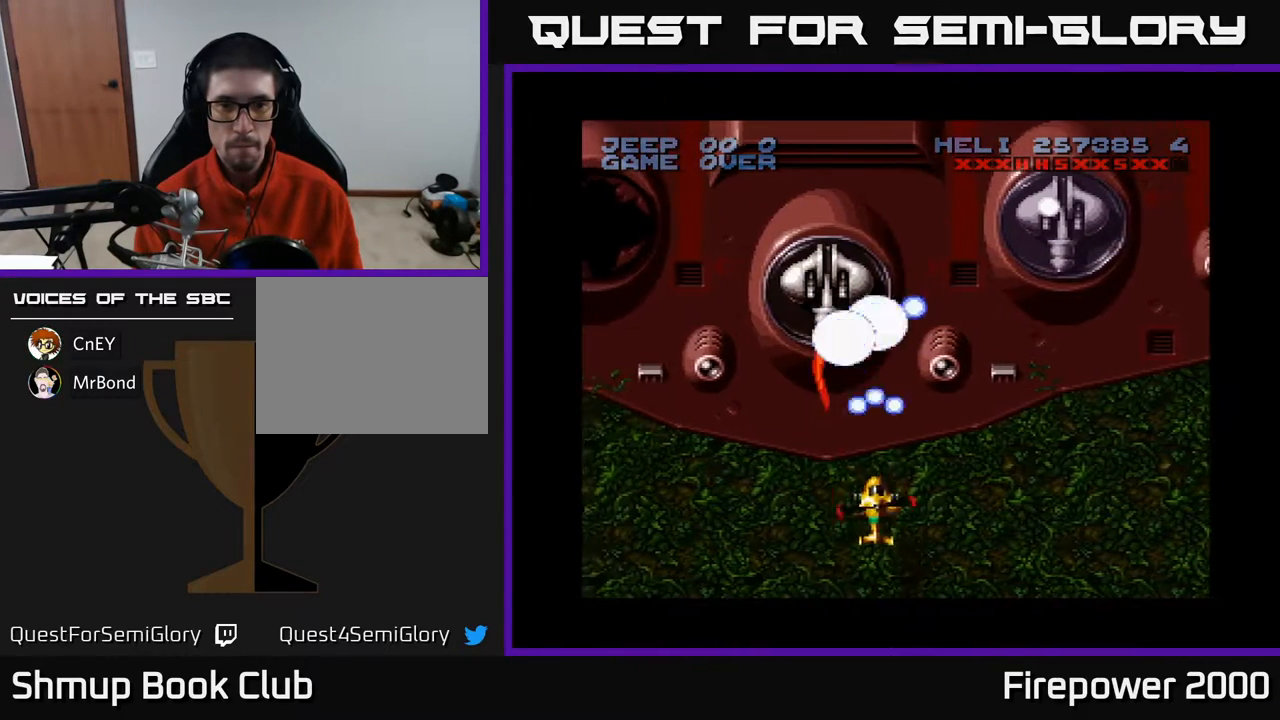
{"buttons": ["A"], "events": [[183, "DPAD_UP", "up"]]}
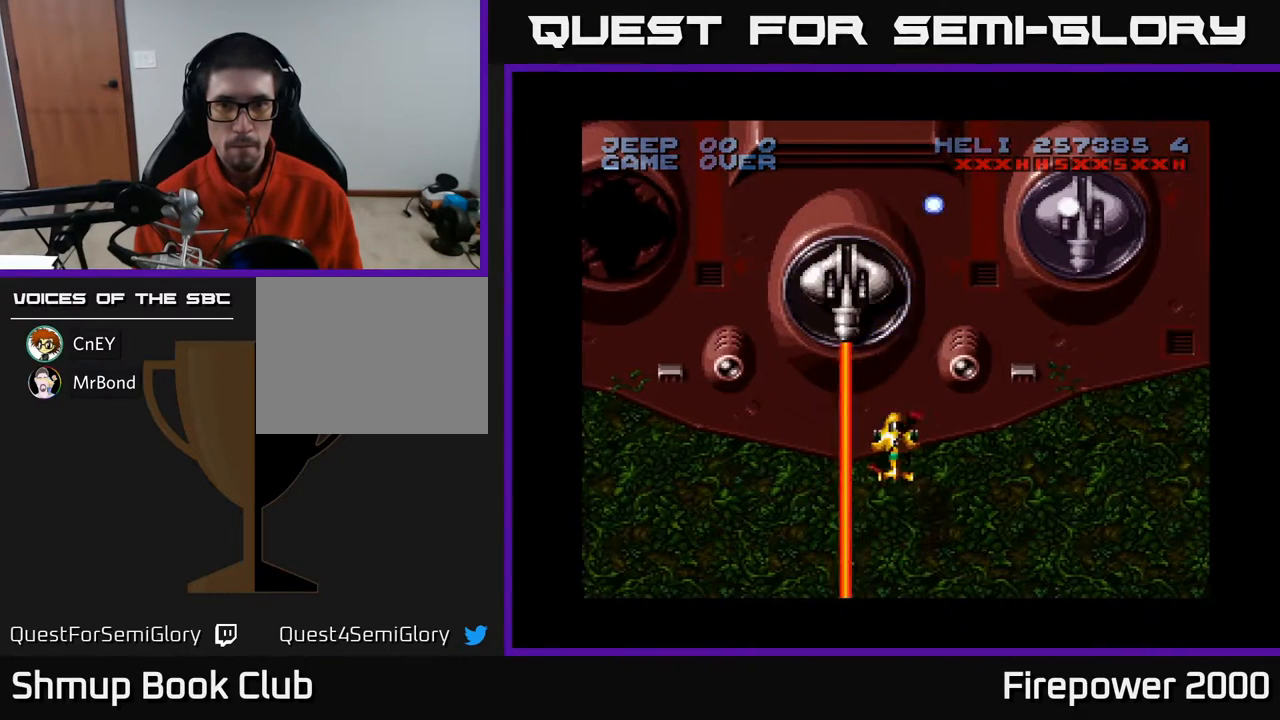
{"buttons": ["A"], "events": []}
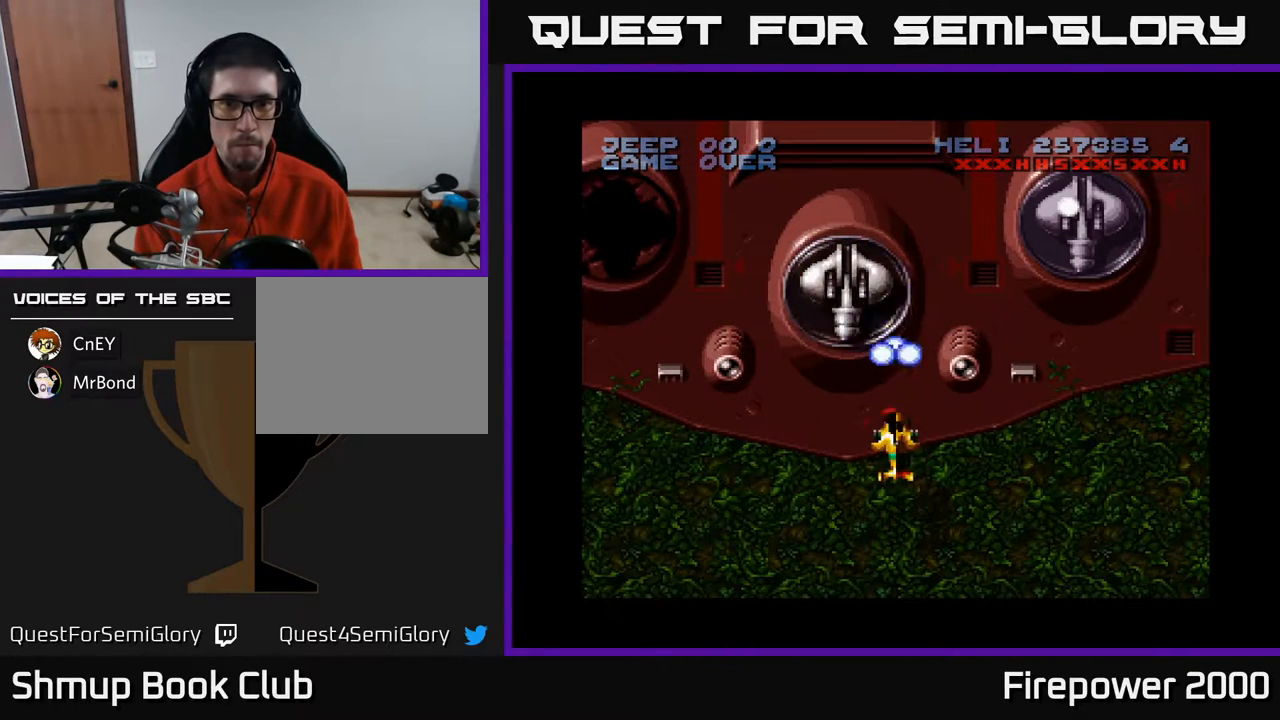
{"buttons": ["A"], "events": [[100, "X", "down"], [183, "X", "up"], [250, "DPAD_DOWN", "down"], [400, "DPAD_DOWN", "up"]]}
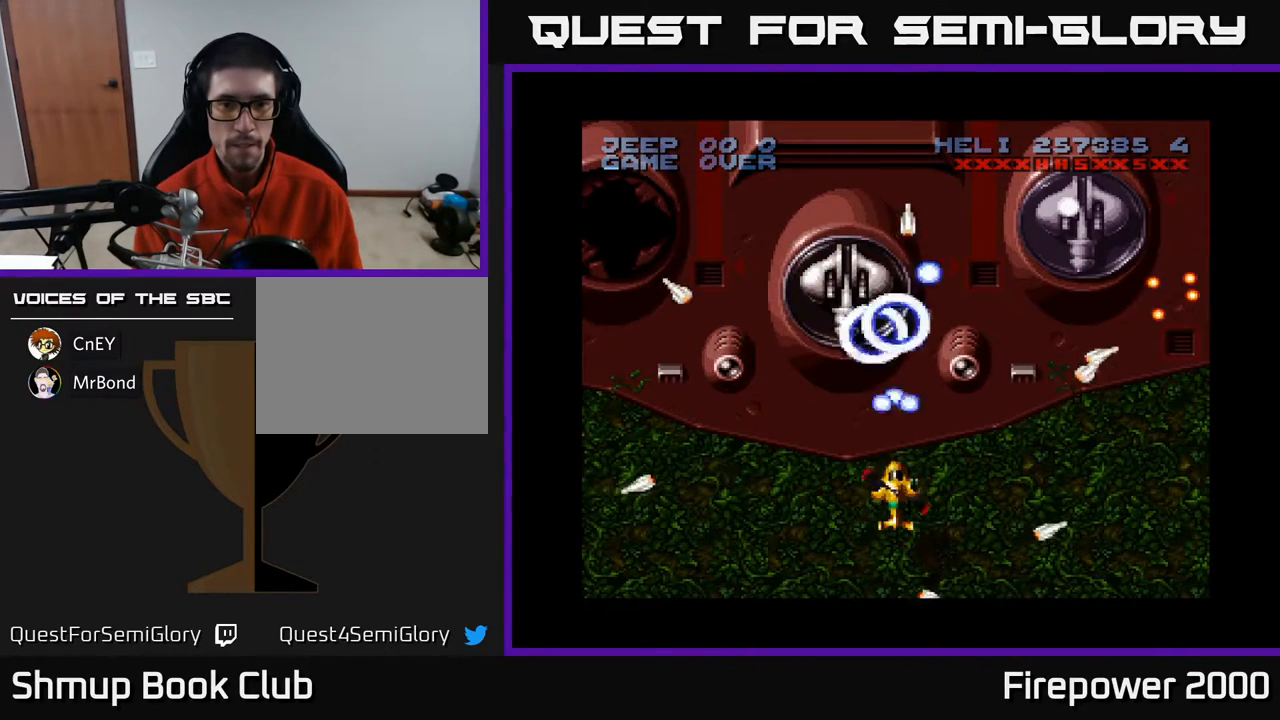
{"buttons": ["A"], "events": [[117, "DPAD_DOWN", "down"], [250, "DPAD_DOWN", "up"]]}
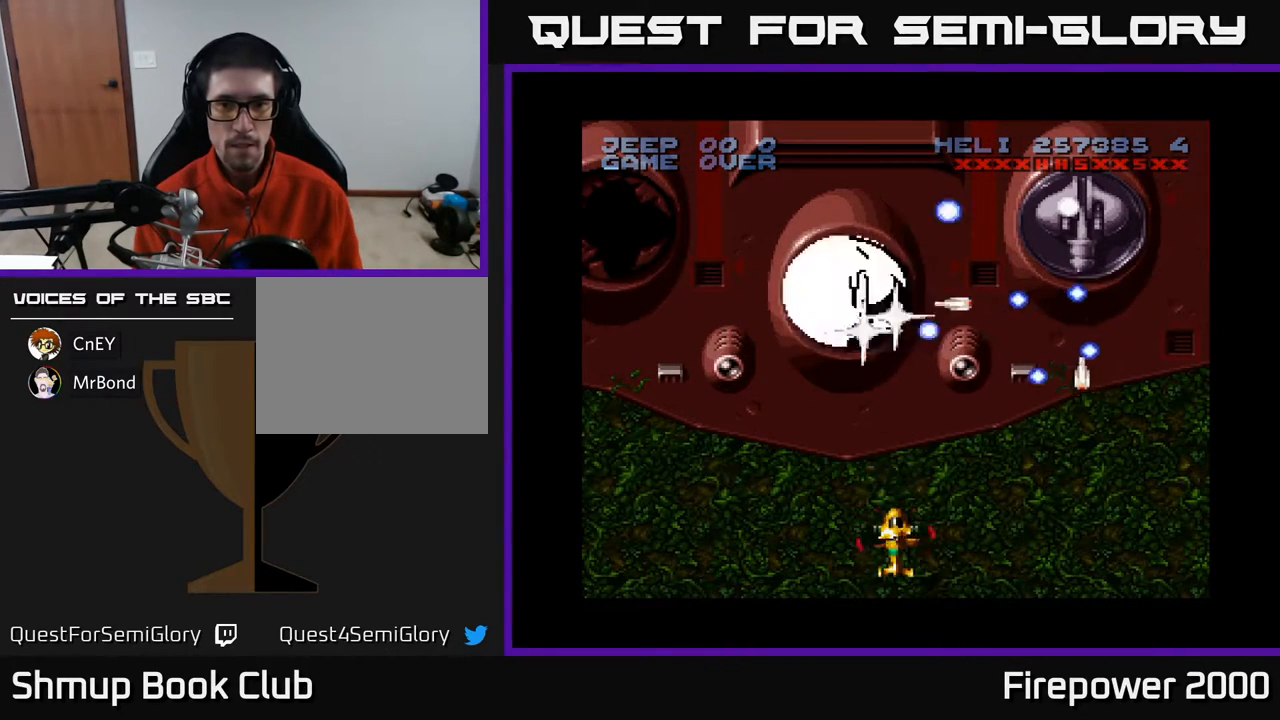
{"buttons": ["A", "DPAD_RIGHT"], "events": [[283, "DPAD_DOWN", "down"], [417, "DPAD_RIGHT", "down"], [467, "DPAD_DOWN", "up"]]}
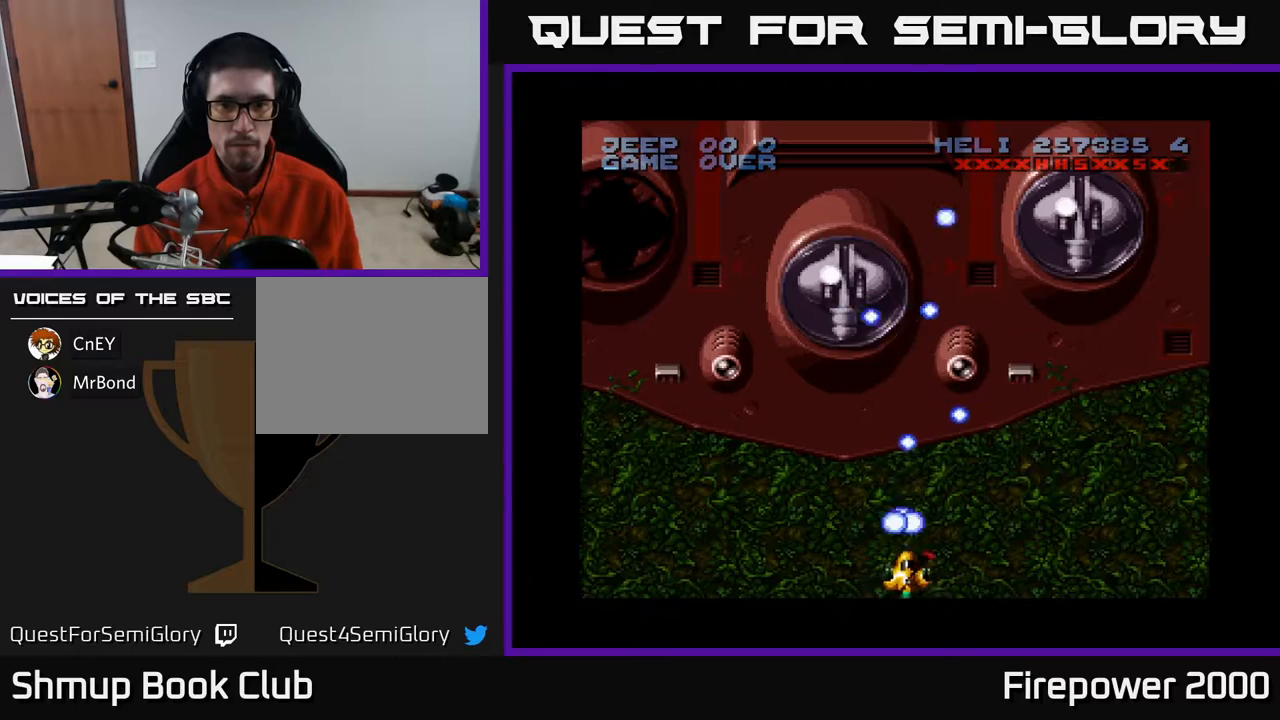
{"buttons": ["A"], "events": [[133, "DPAD_RIGHT", "up"], [300, "DPAD_RIGHT", "down"], [483, "DPAD_RIGHT", "up"]]}
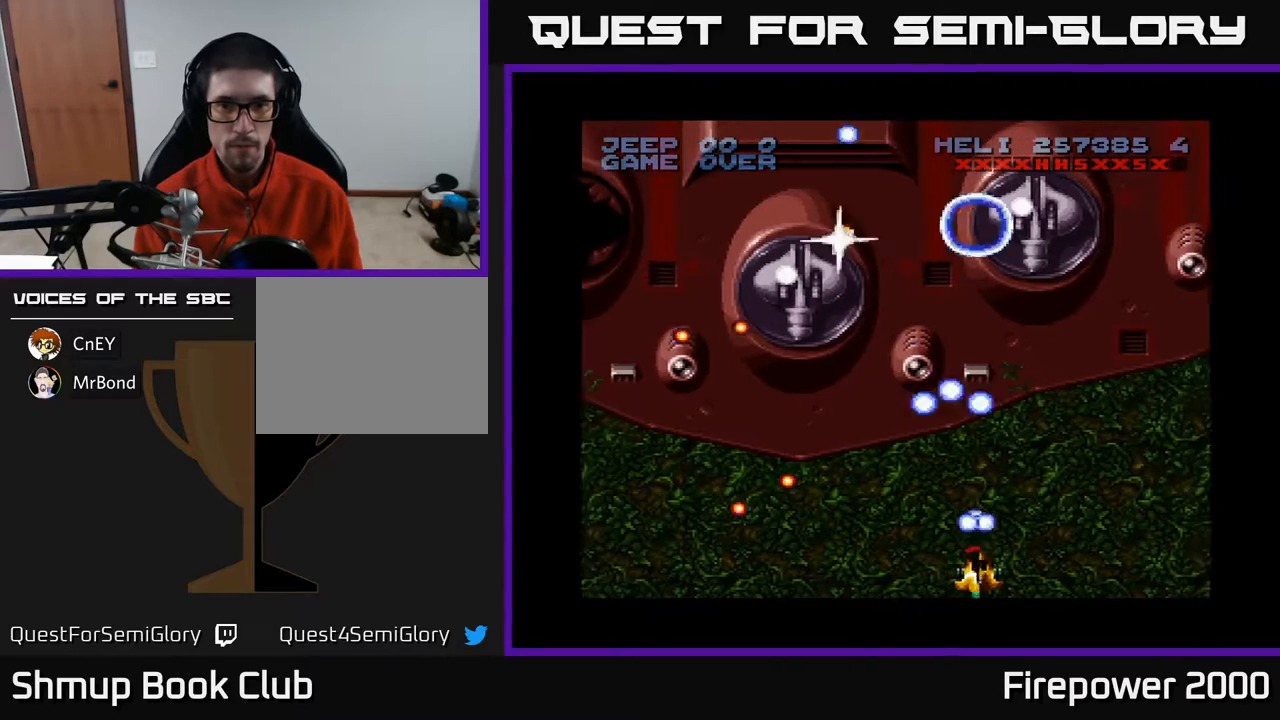
{"buttons": ["A"], "events": []}
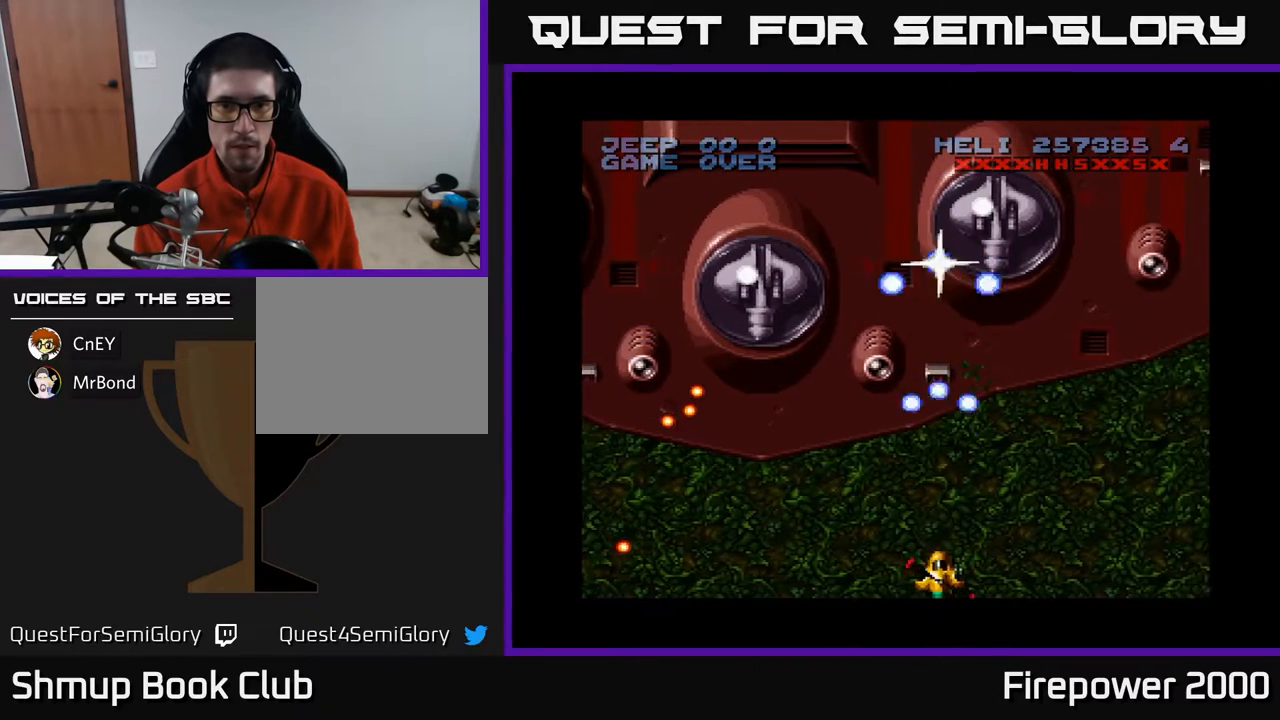
{"buttons": ["A"], "events": []}
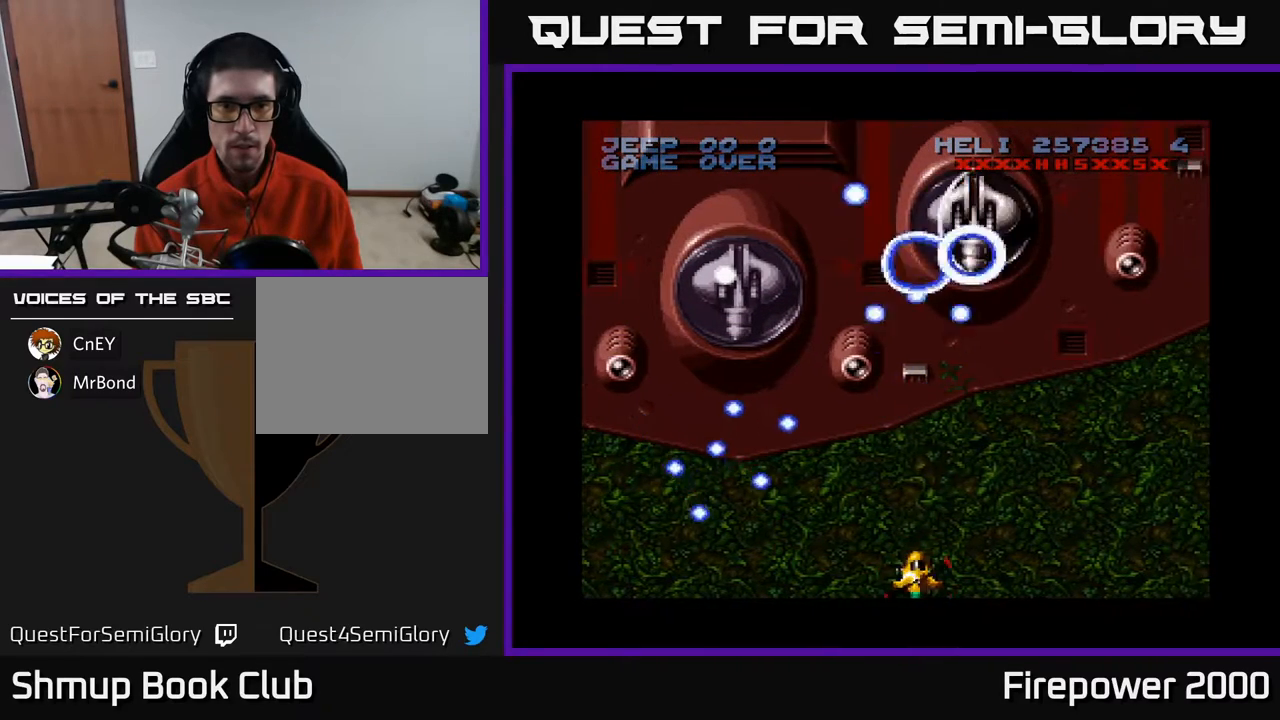
{"buttons": ["A"], "events": [[183, "DPAD_UP", "down"], [350, "DPAD_UP", "up"]]}
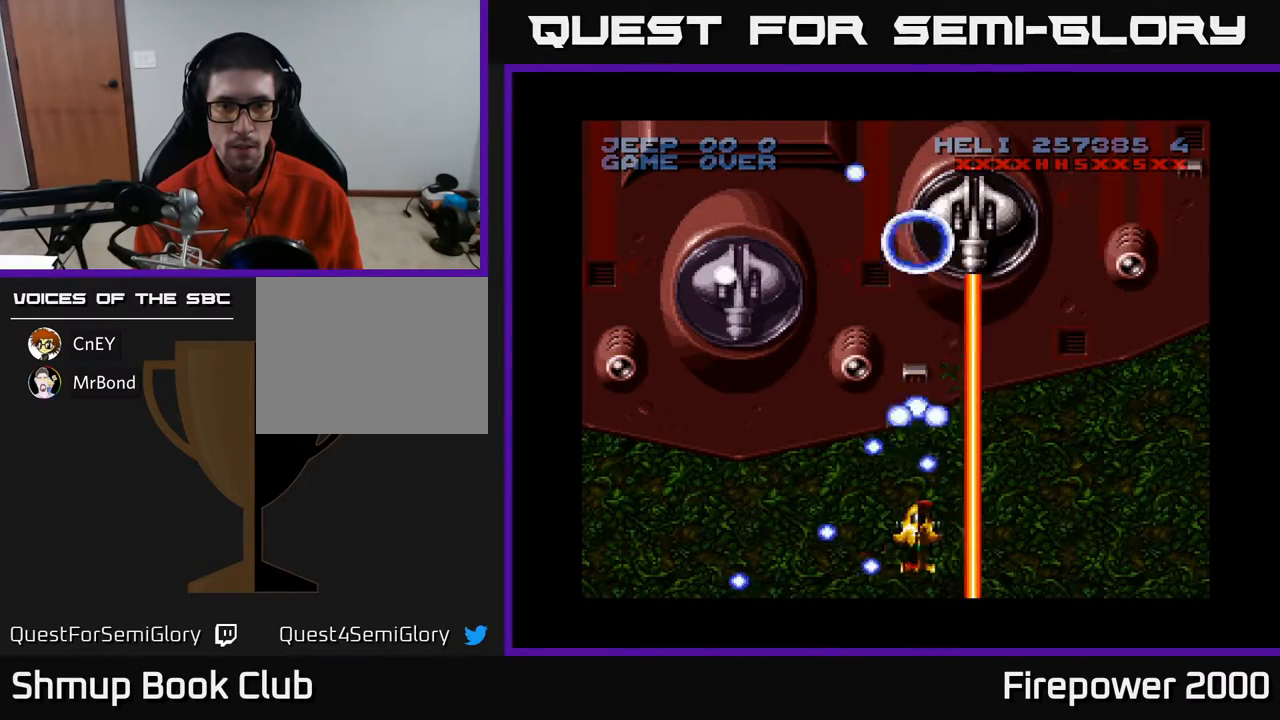
{"buttons": ["A"], "events": []}
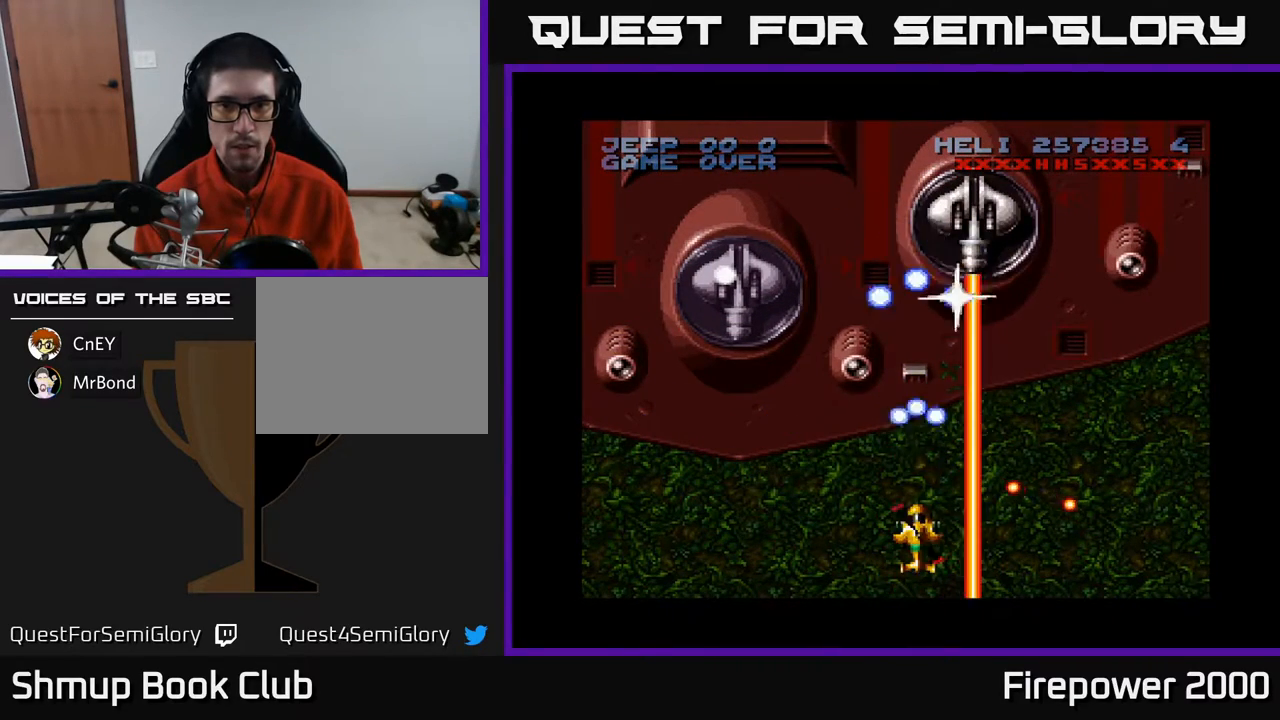
{"buttons": ["A"], "events": []}
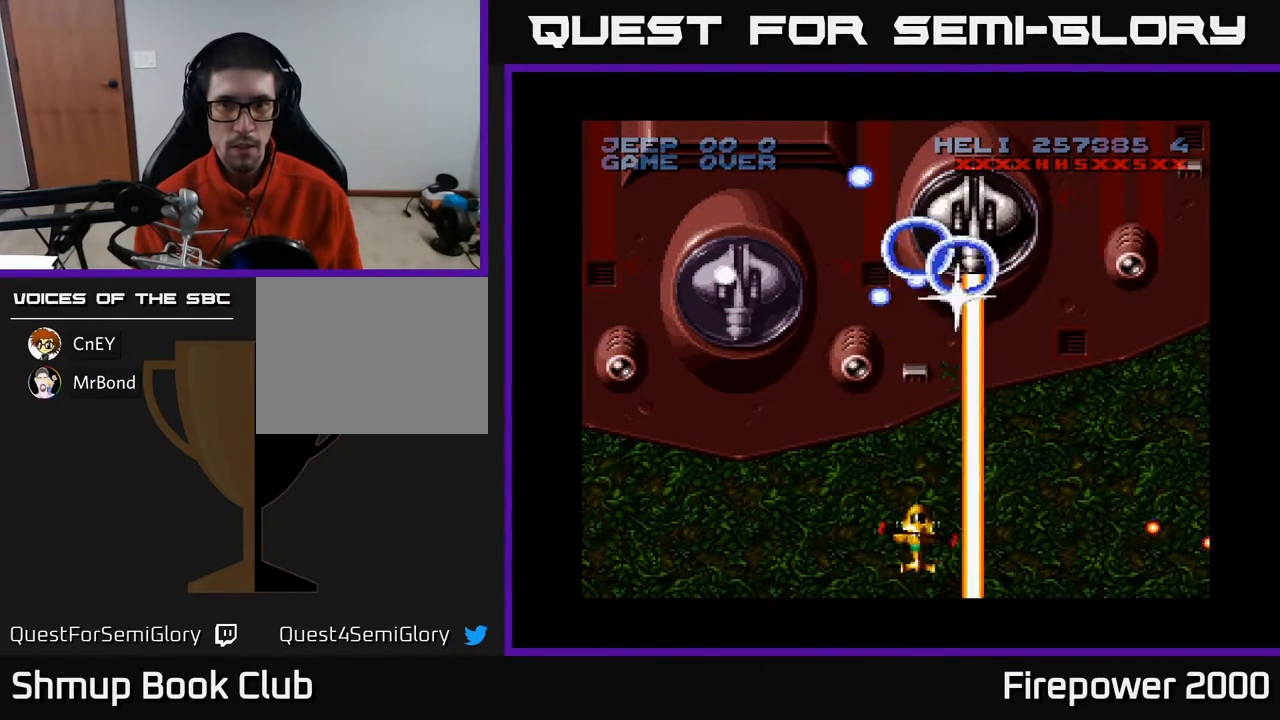
{"buttons": ["A"], "events": []}
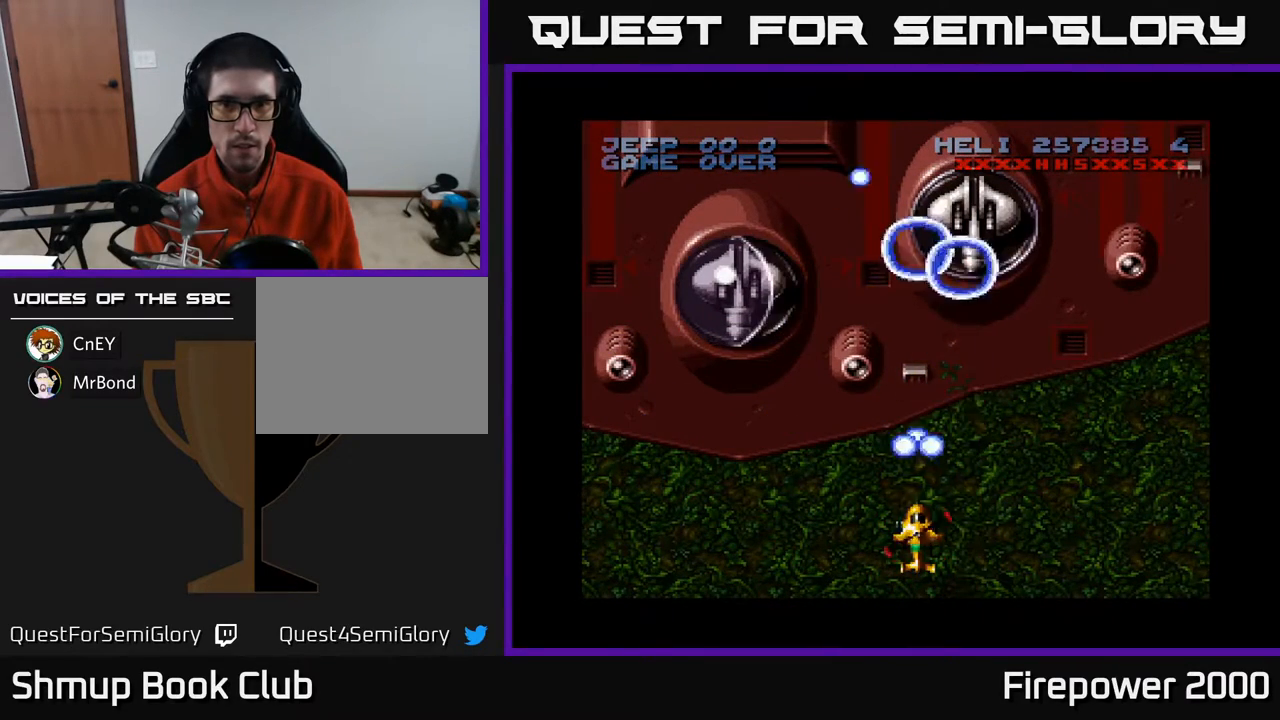
{"buttons": ["A"], "events": []}
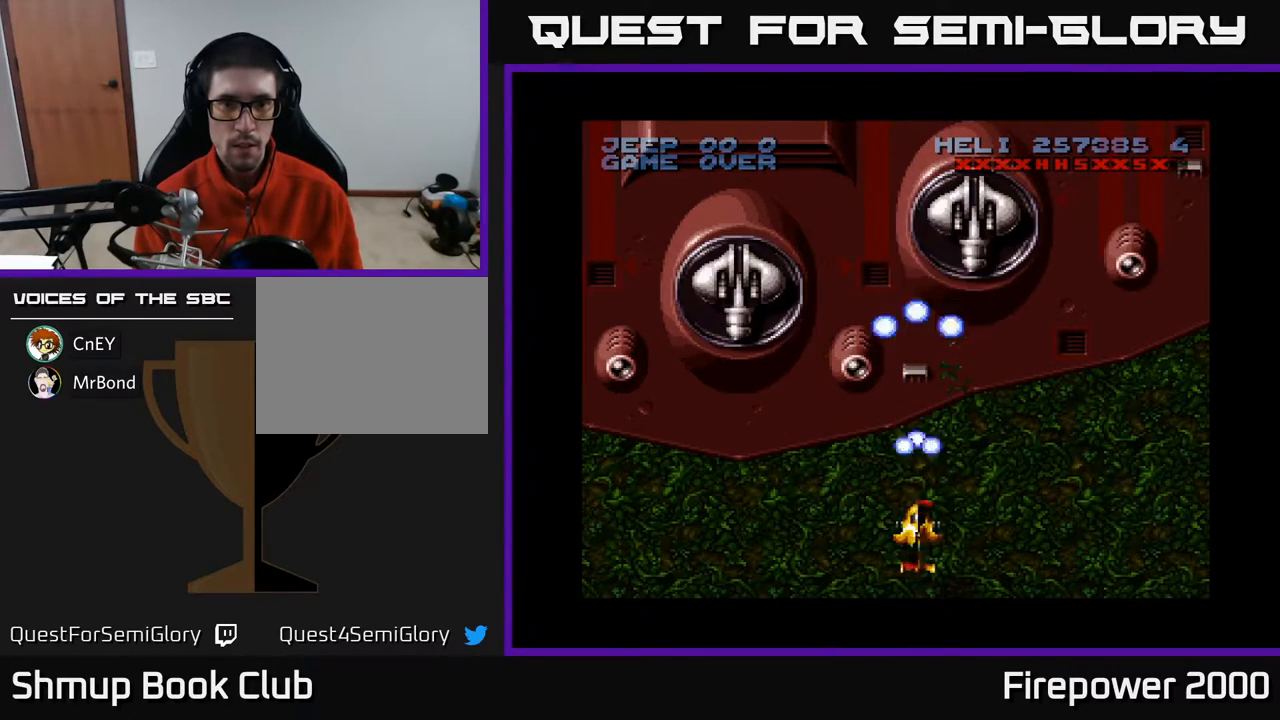
{"buttons": ["A", "DPAD_RIGHT"], "events": [[33, "DPAD_LEFT", "down"], [367, "DPAD_LEFT", "up"], [383, "X", "down"], [467, "DPAD_RIGHT", "down"], [500, "X", "up"]]}
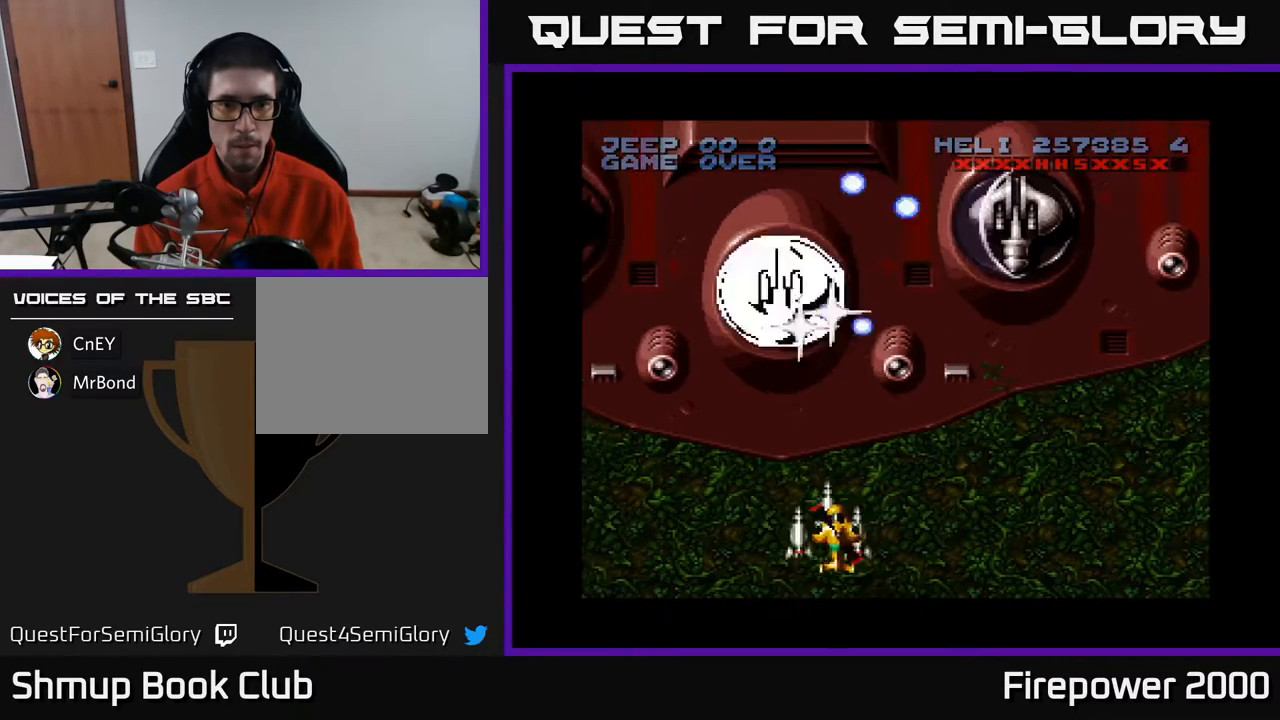
{"buttons": ["A"], "events": [[67, "DPAD_RIGHT", "up"]]}
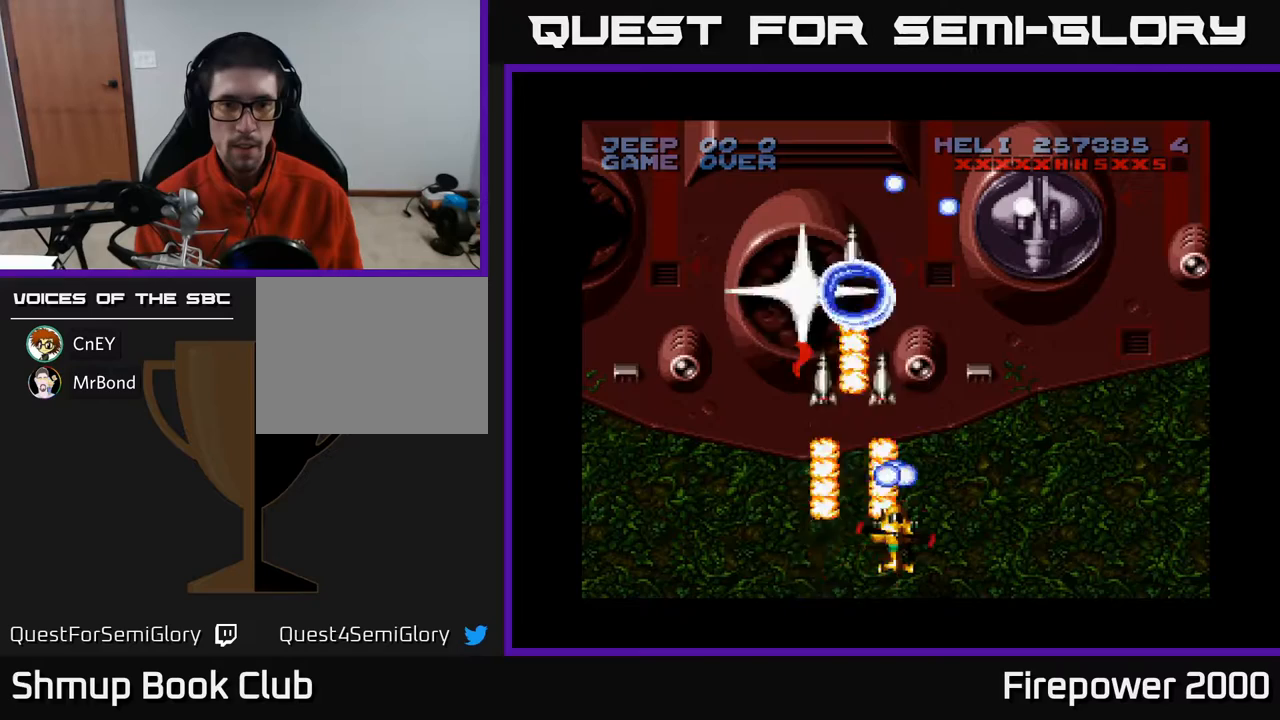
{"buttons": ["A", "DPAD_RIGHT"], "events": [[483, "DPAD_RIGHT", "down"]]}
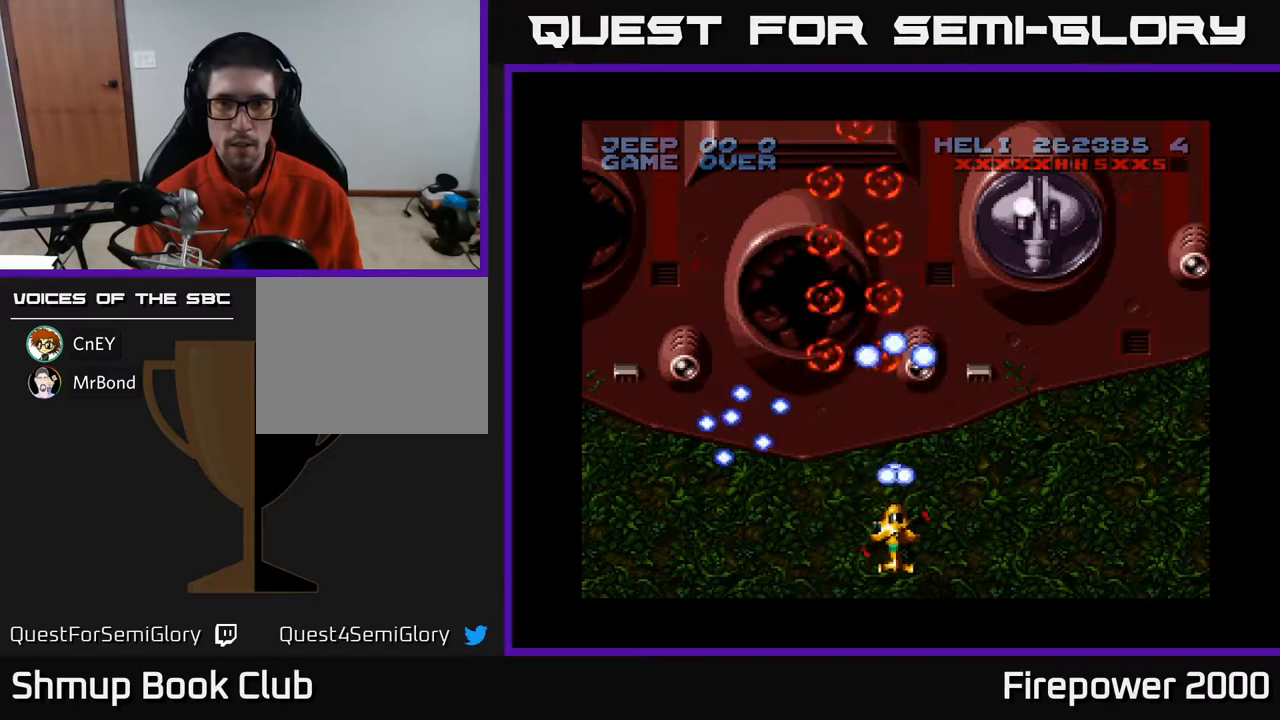
{"buttons": ["A"], "events": [[167, "DPAD_RIGHT", "up"], [333, "DPAD_RIGHT", "down"], [500, "DPAD_RIGHT", "up"]]}
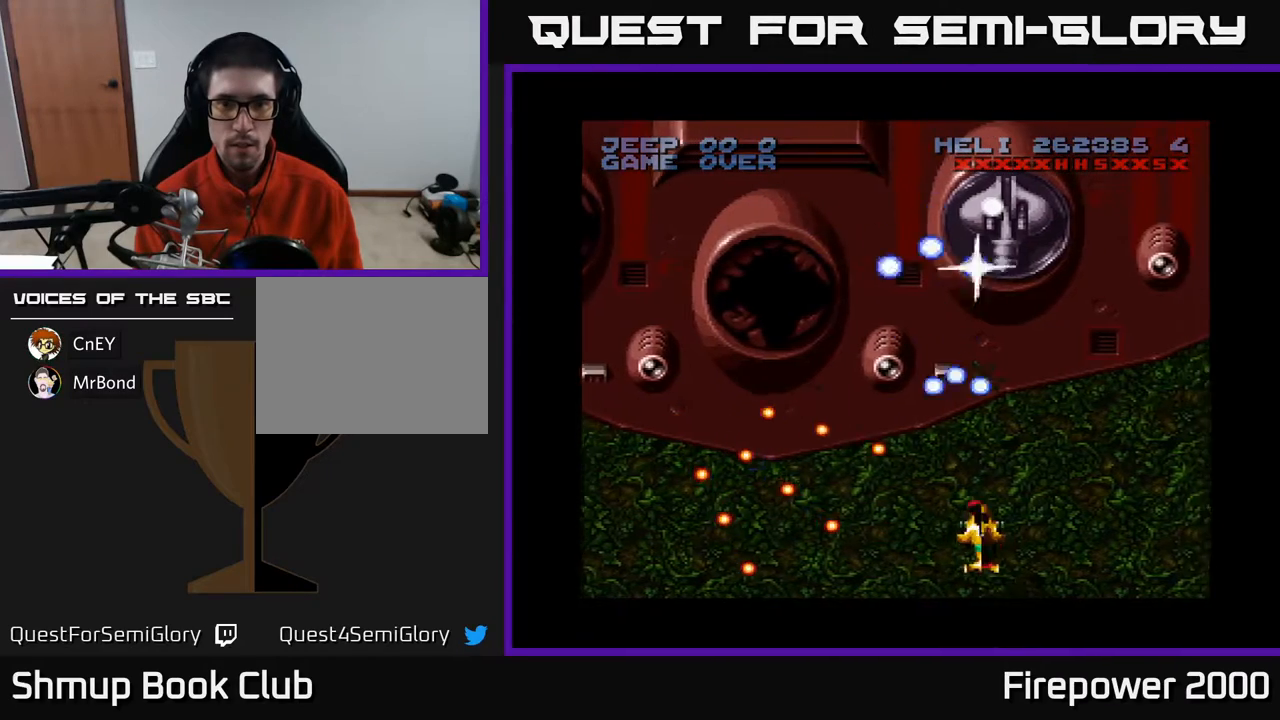
{"buttons": ["A"], "events": [[217, "DPAD_DOWN", "down"], [367, "DPAD_DOWN", "up"]]}
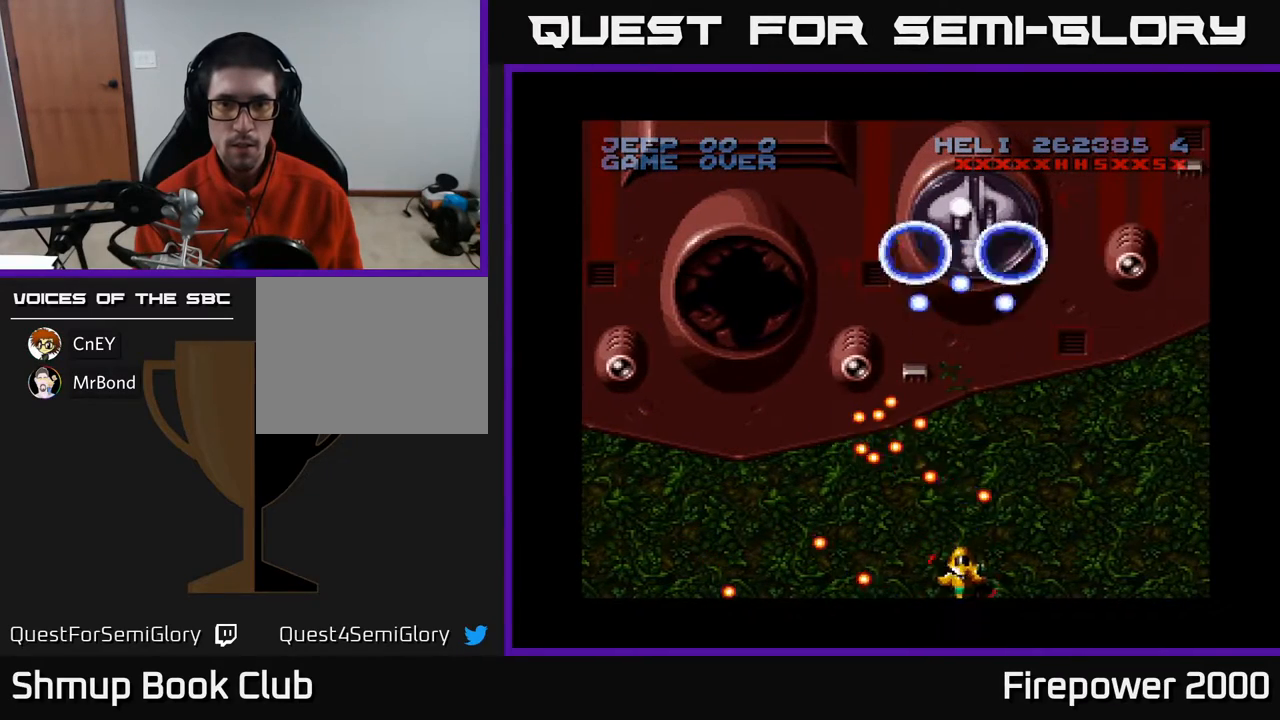
{"buttons": ["A"], "events": [[33, "DPAD_RIGHT", "down"], [133, "DPAD_RIGHT", "up"], [350, "DPAD_RIGHT", "down"], [367, "DPAD_RIGHT", "up"]]}